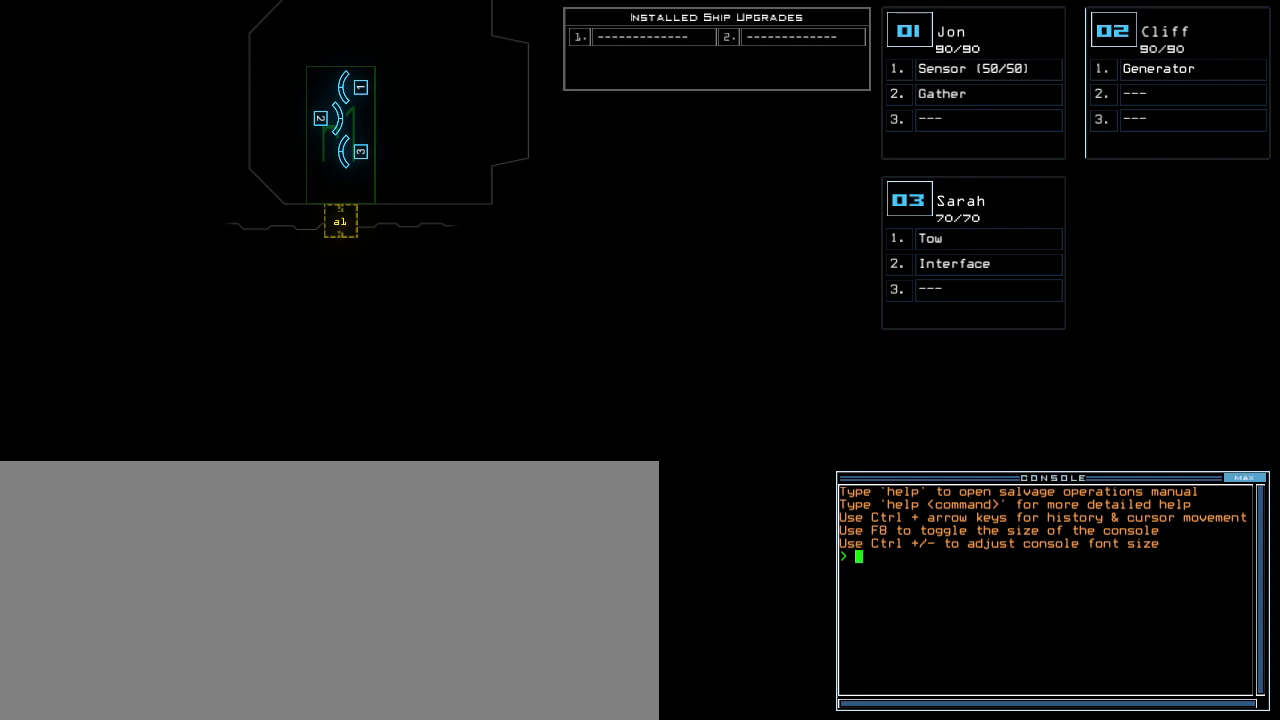
Gameplay with keyboard; each line is a JSON object with the keys held at the frame after it. "events" lists presses ("down") and releases ("up") of ".", "0", "1", "2", "3", "4", "5", "6", "7", "8", "9", "a", "b", "backspace", "c", "caps_lock", "comma", "ctrl_l", "ctrl_r", "d", "down", "e", "equals", "escape", "f", "f9", "g", "h", "i", "j", "k", "l", "left", "m", "minus", "n", "o", "p", "q", "quote", "r", "return", "right", "s", "semicolon", "shift_l", "shift_r", "space", "t", "tab", "tilde", "u", "up", "v", "w", "x", "y" and "z" between this image and that frame as [ms after this image, input, new state], when the widget could be followed in between. No other keys are recorded. Mouse input is not recorded. Not read: other_keys.
{"keys": ["e"], "events": [[360, "r", "down"], [420, "e", "down"], [500, "r", "up"]]}
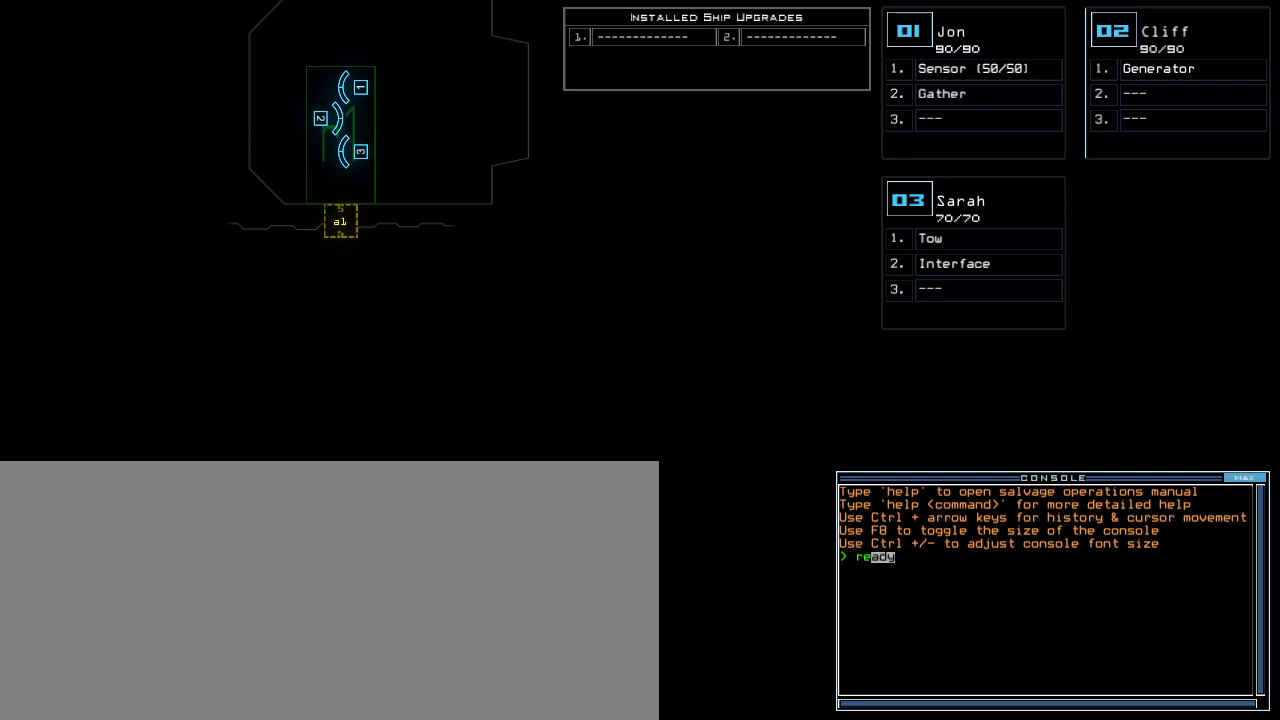
{"keys": [], "events": [[20, "e", "up"], [40, "space", "down"], [120, "space", "up"], [420, "a", "down"], [500, "a", "up"]]}
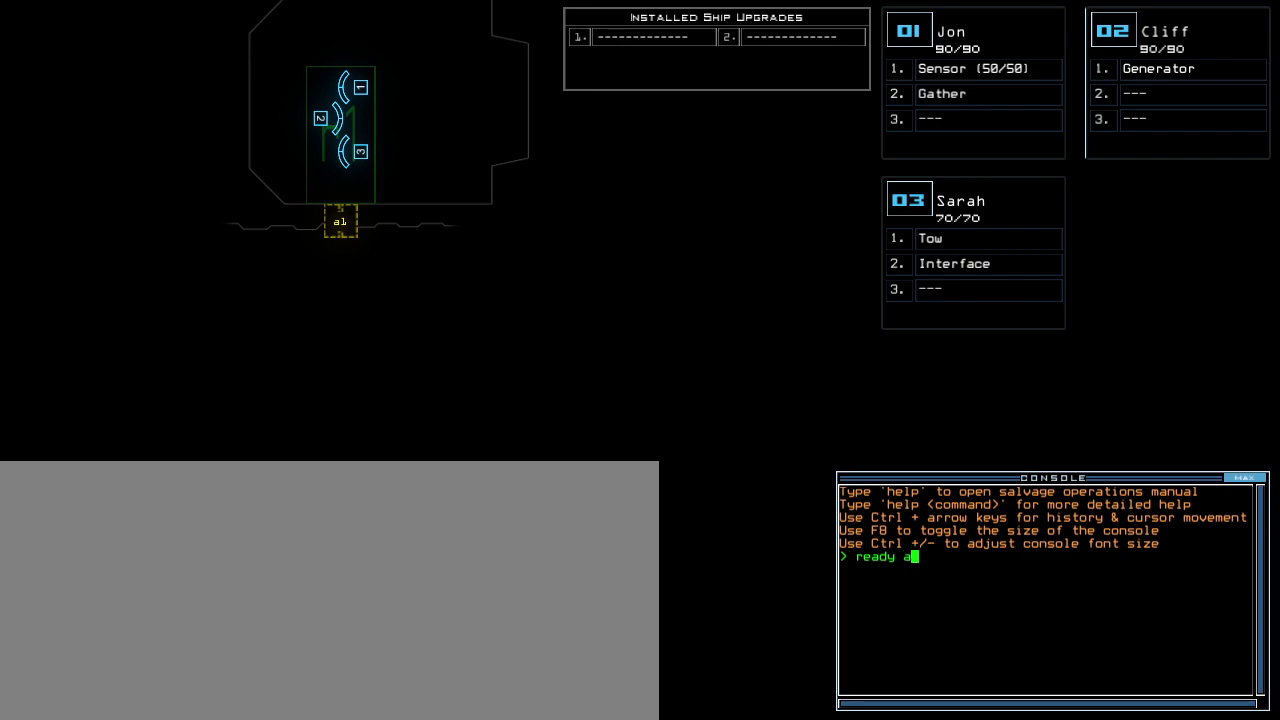
{"keys": ["3"], "events": [[380, "backspace", "down"], [460, "backspace", "up"], [480, "3", "down"]]}
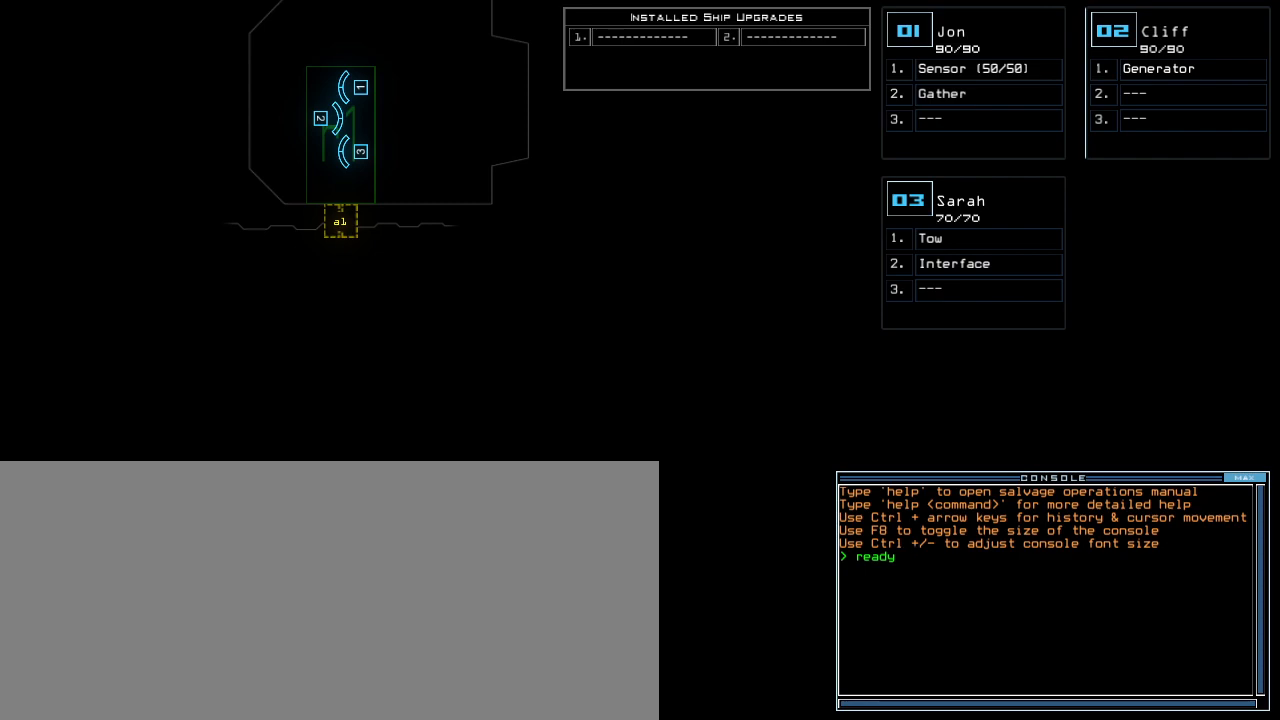
{"keys": ["e"], "events": [[80, "3", "up"], [200, "semicolon", "down"], [300, "semicolon", "up"], [360, "s", "down"], [420, "e", "down"], [480, "s", "up"]]}
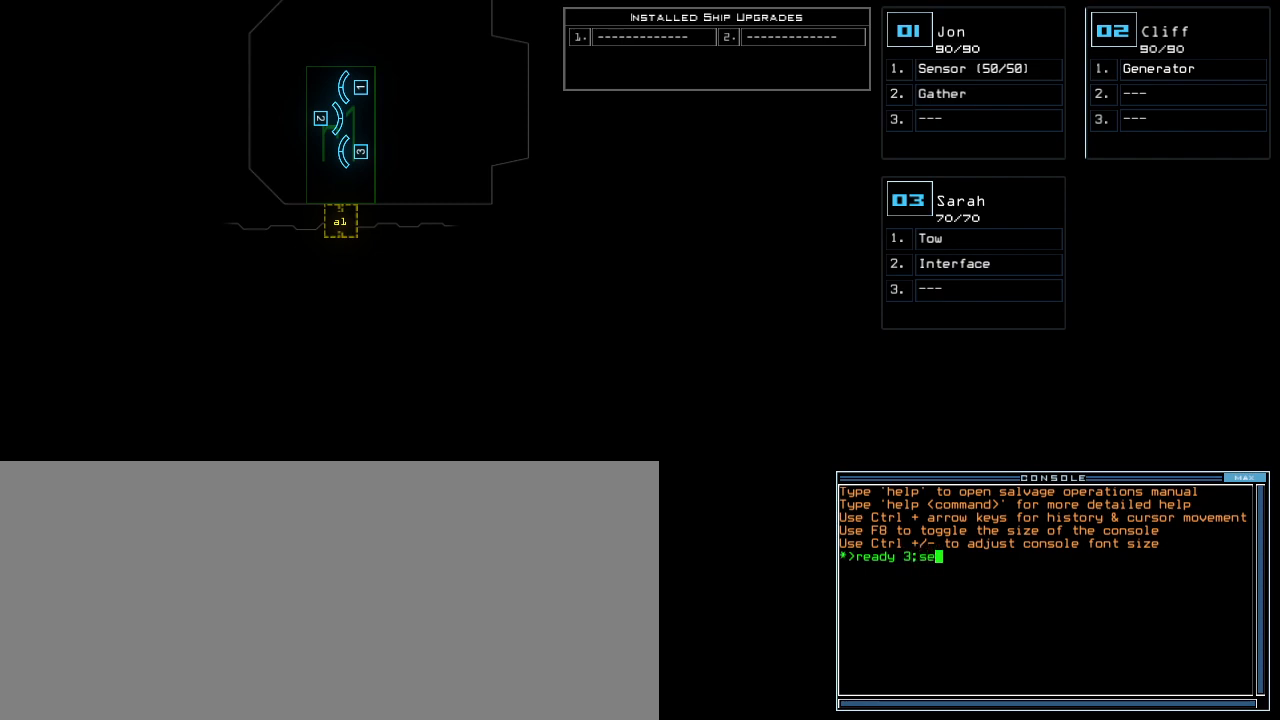
{"keys": [], "events": [[40, "e", "up"], [40, "t", "down"], [120, "t", "up"], [140, "space", "down"], [220, "space", "up"], [260, "2", "down"], [360, "2", "up"]]}
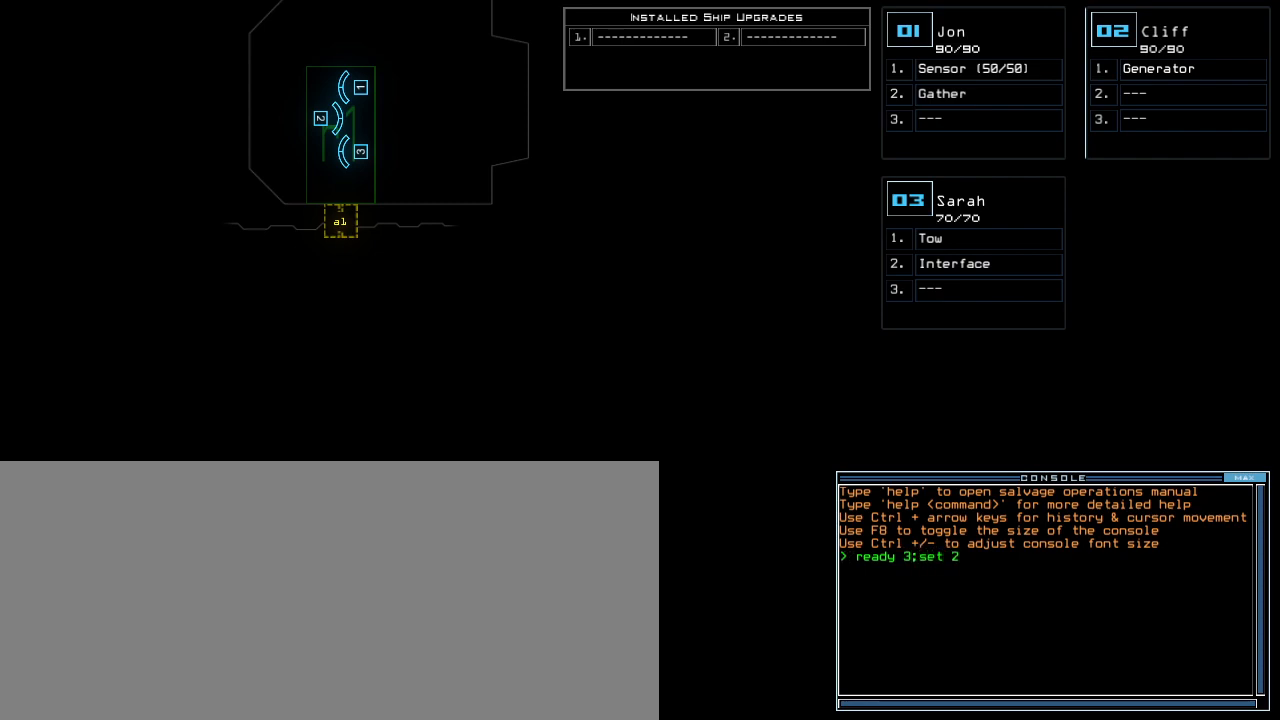
{"keys": ["return"], "events": [[120, "semicolon", "down"], [240, "s", "down"], [240, "semicolon", "up"], [320, "t", "down"], [340, "s", "up"], [400, "a", "down"], [420, "t", "up"], [480, "return", "down"], [500, "a", "up"]]}
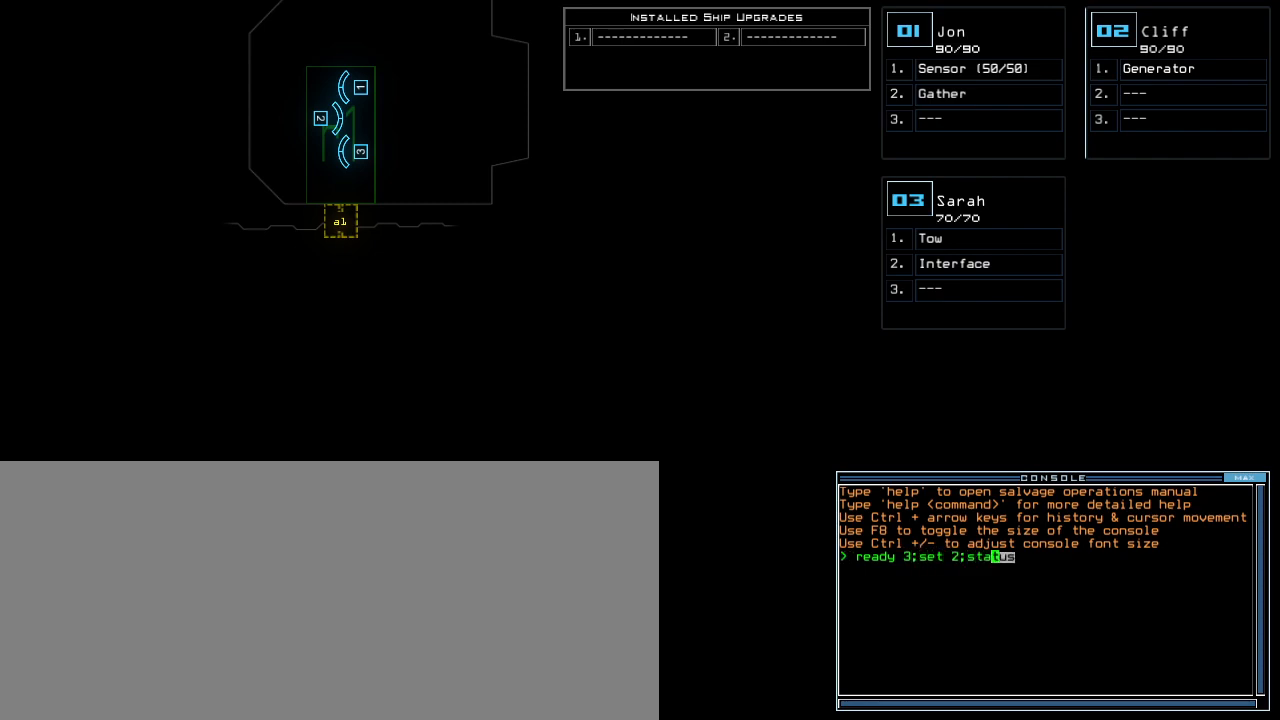
{"keys": [], "events": [[60, "return", "up"]]}
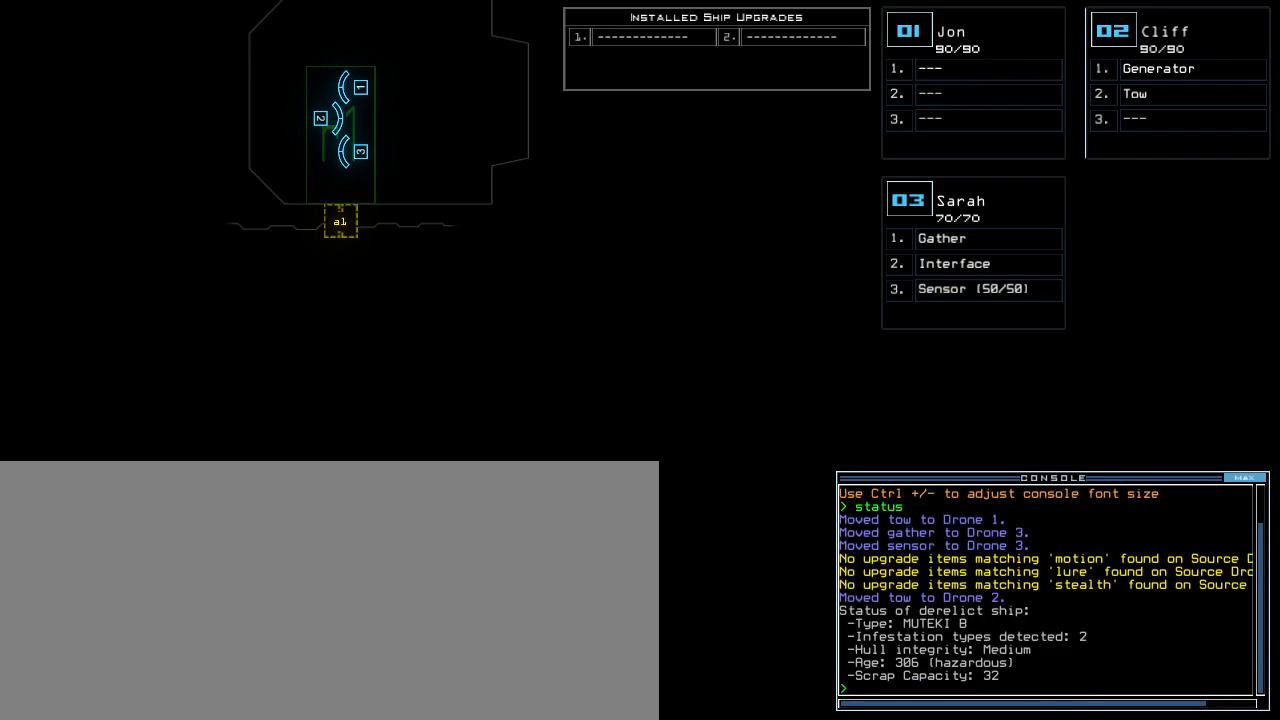
{"keys": [], "events": []}
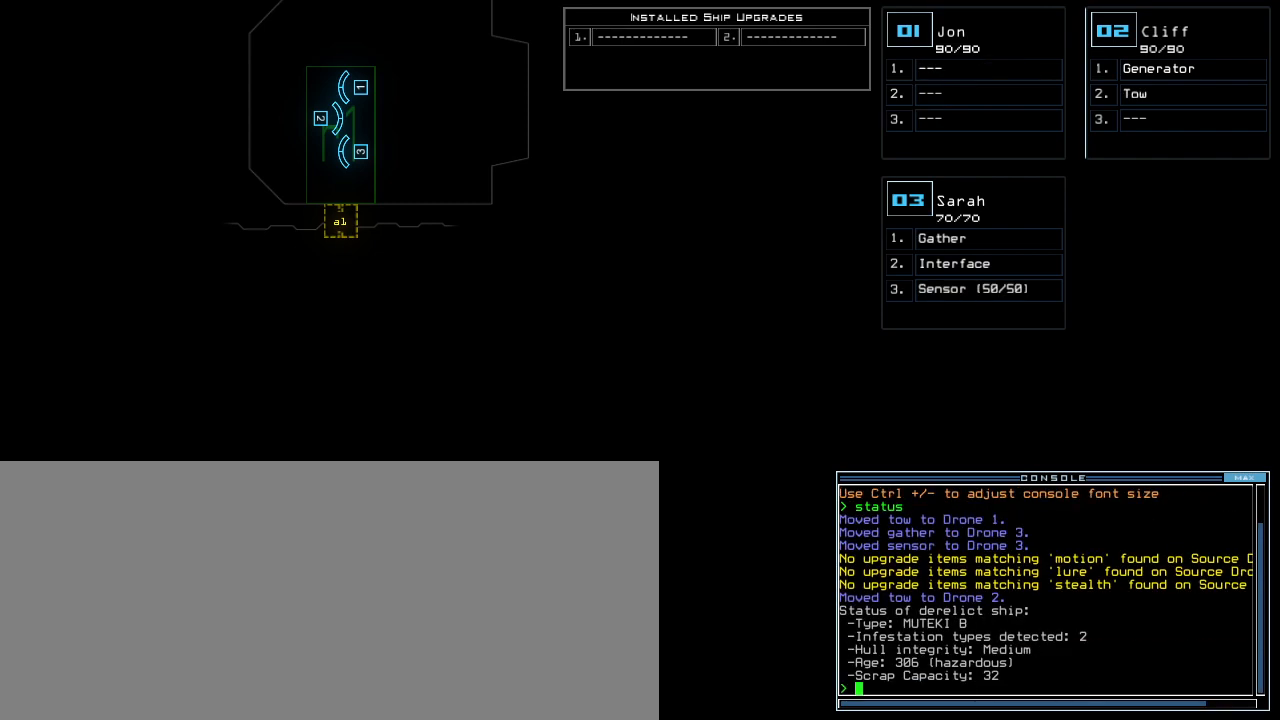
{"keys": [], "events": []}
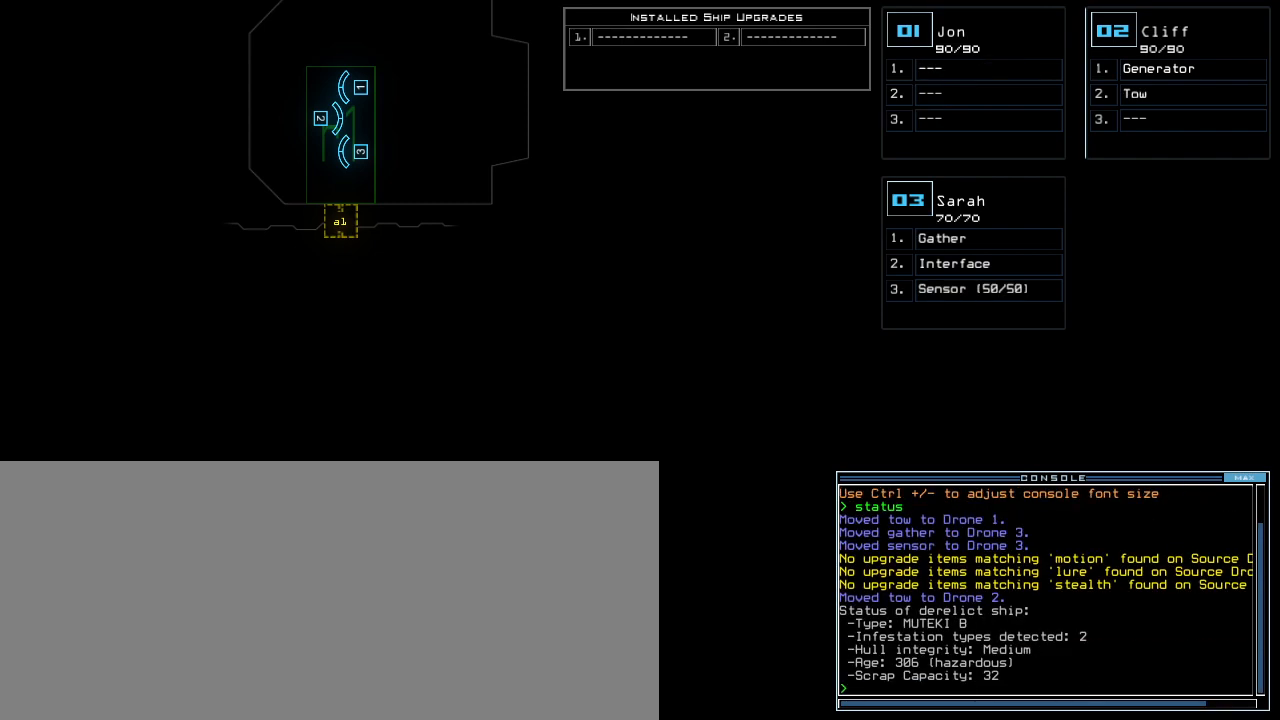
{"keys": [], "events": []}
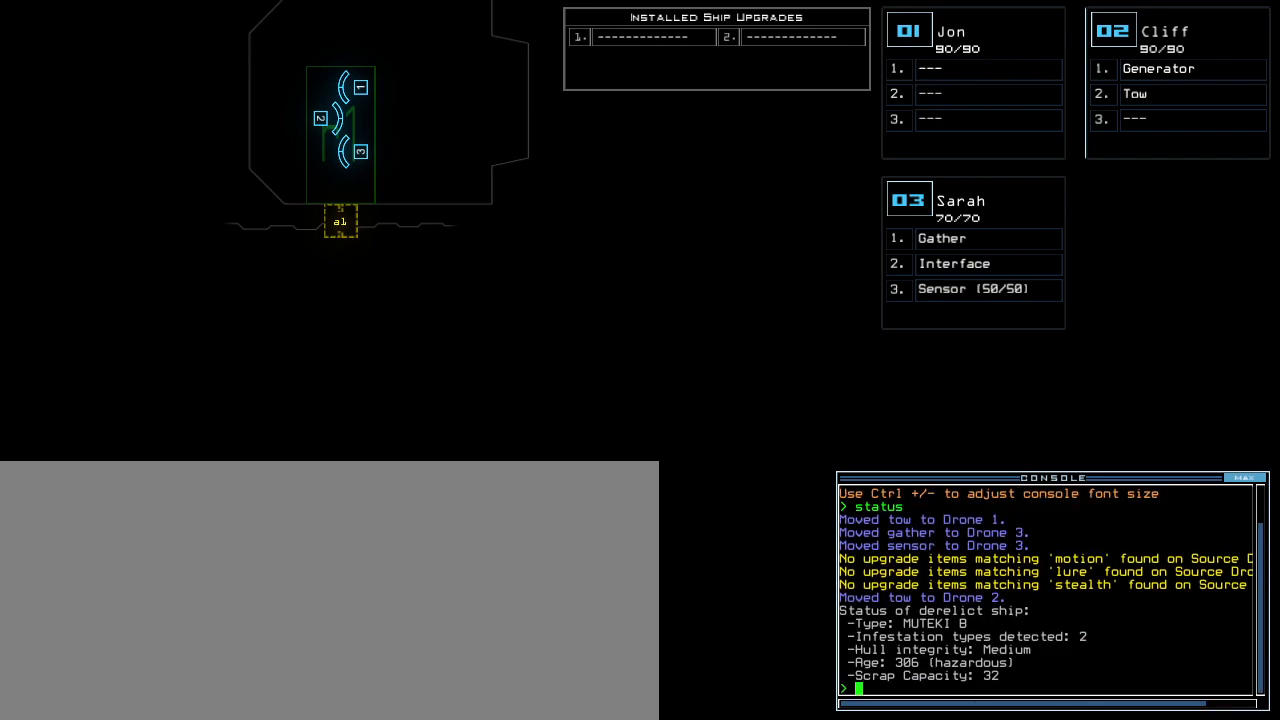
{"keys": [], "events": []}
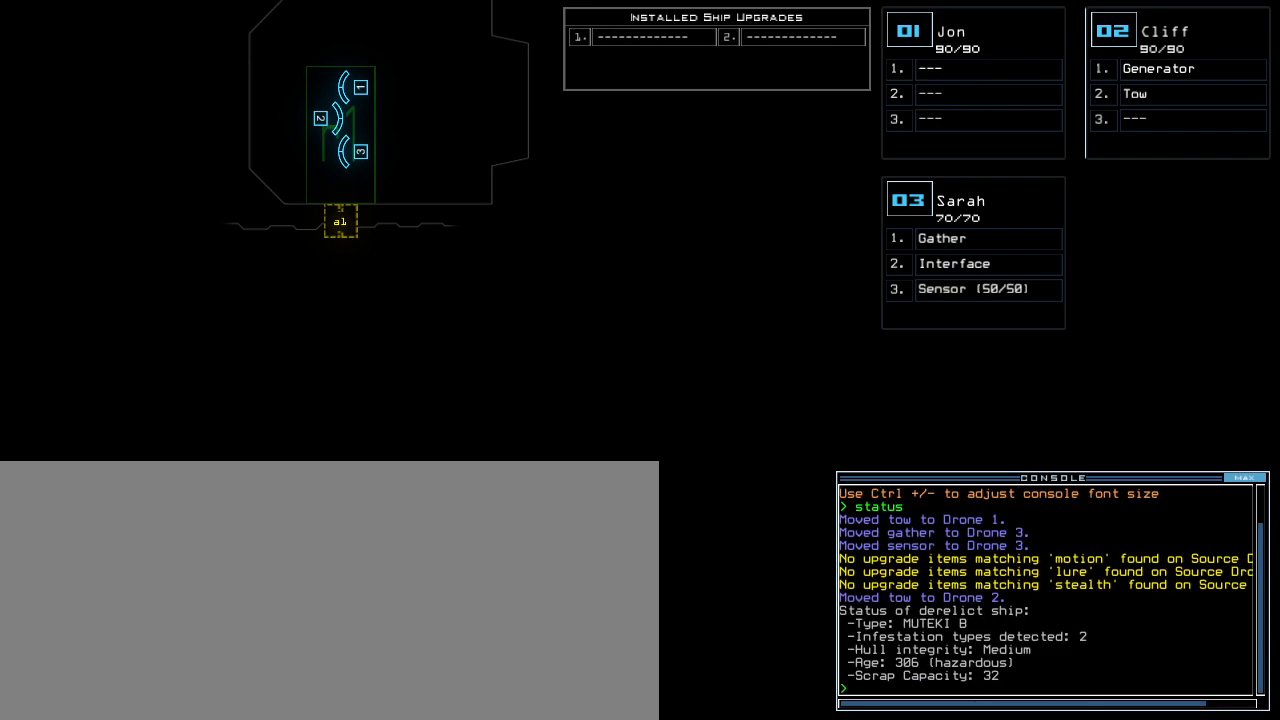
{"keys": ["right", "up"], "events": [[360, "3", "down"], [440, "3", "up"], [440, "right", "down"], [500, "up", "down"]]}
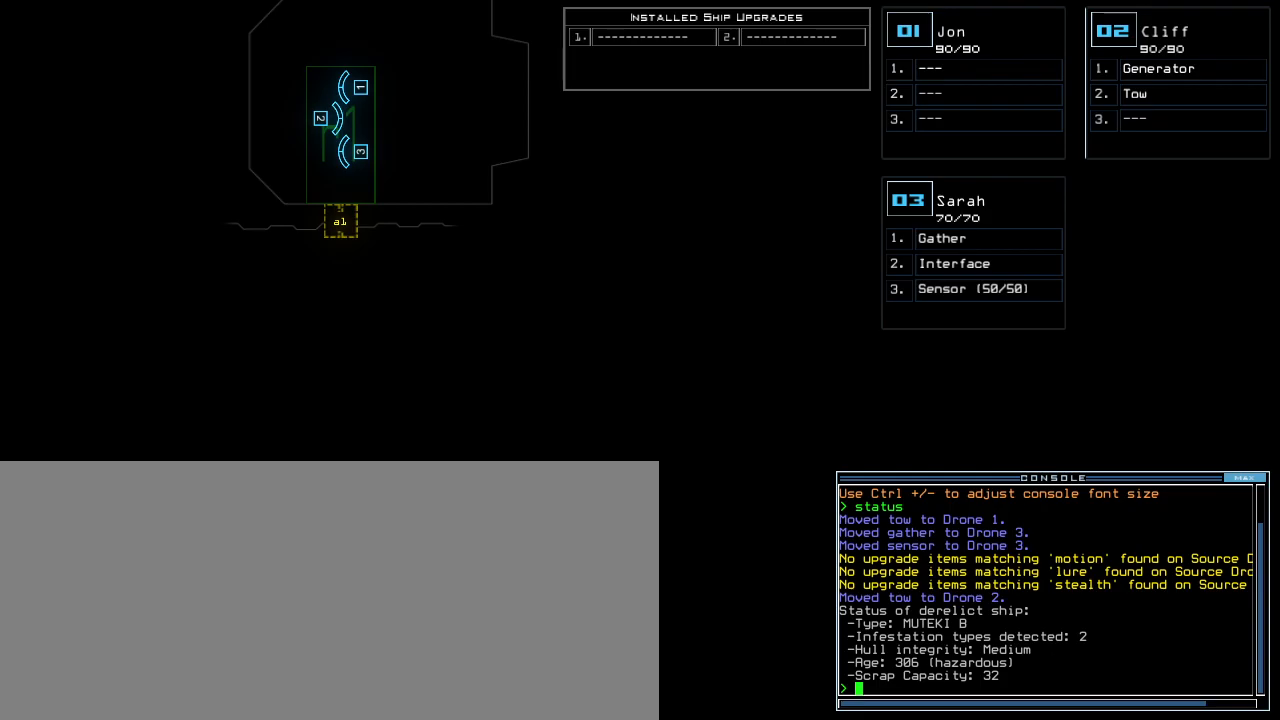
{"keys": ["right", "up"]}
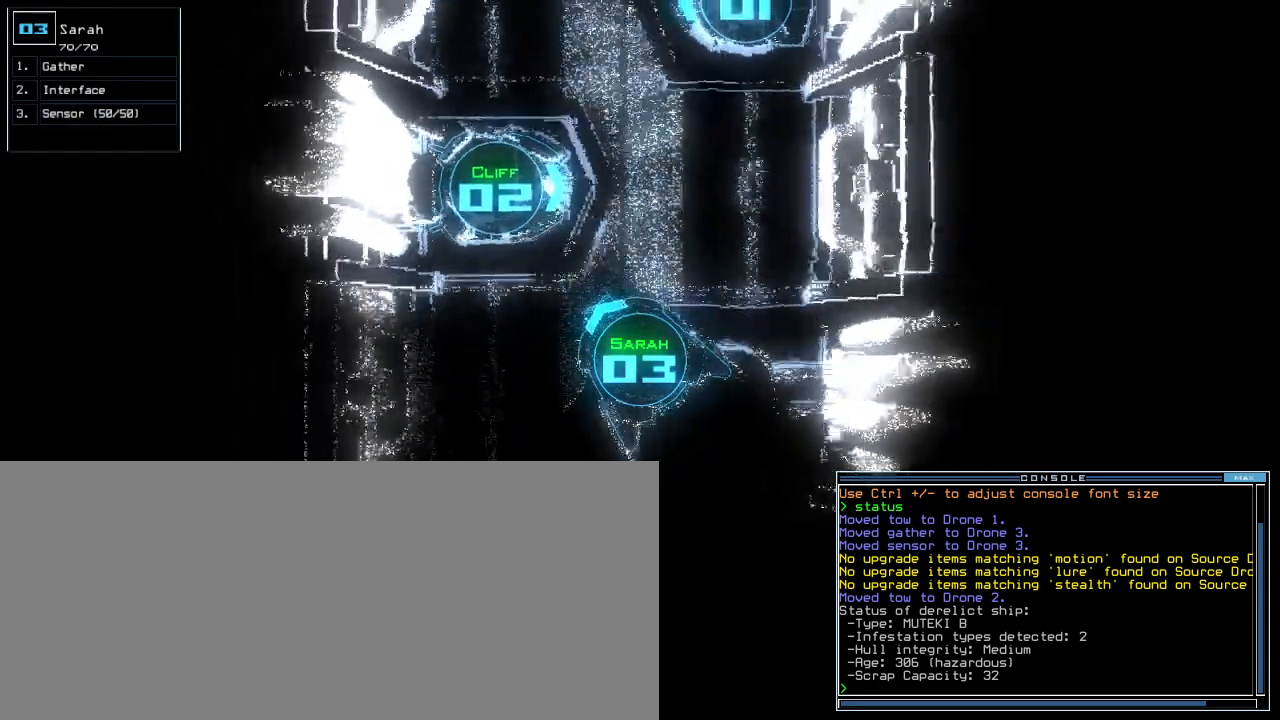
{"keys": ["left", "up"], "events": [[320, "right", "up"], [440, "left", "down"]]}
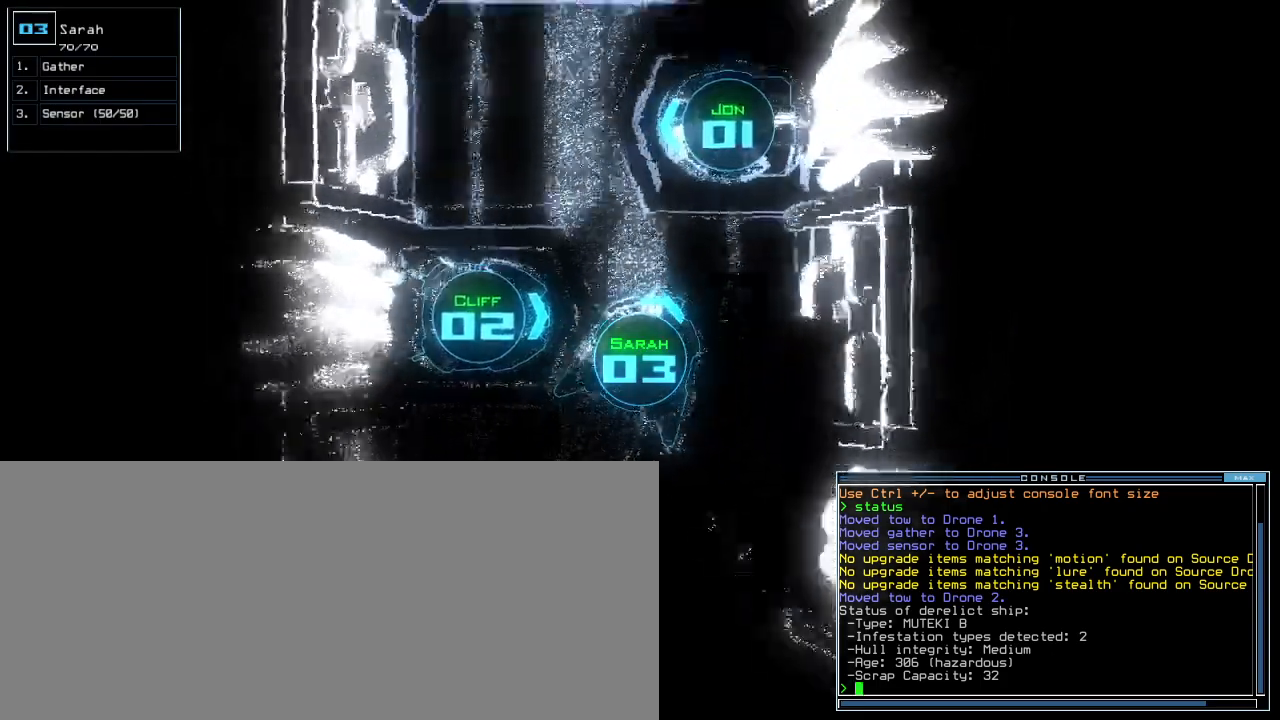
{"keys": ["up"], "events": [[300, "left", "up"]]}